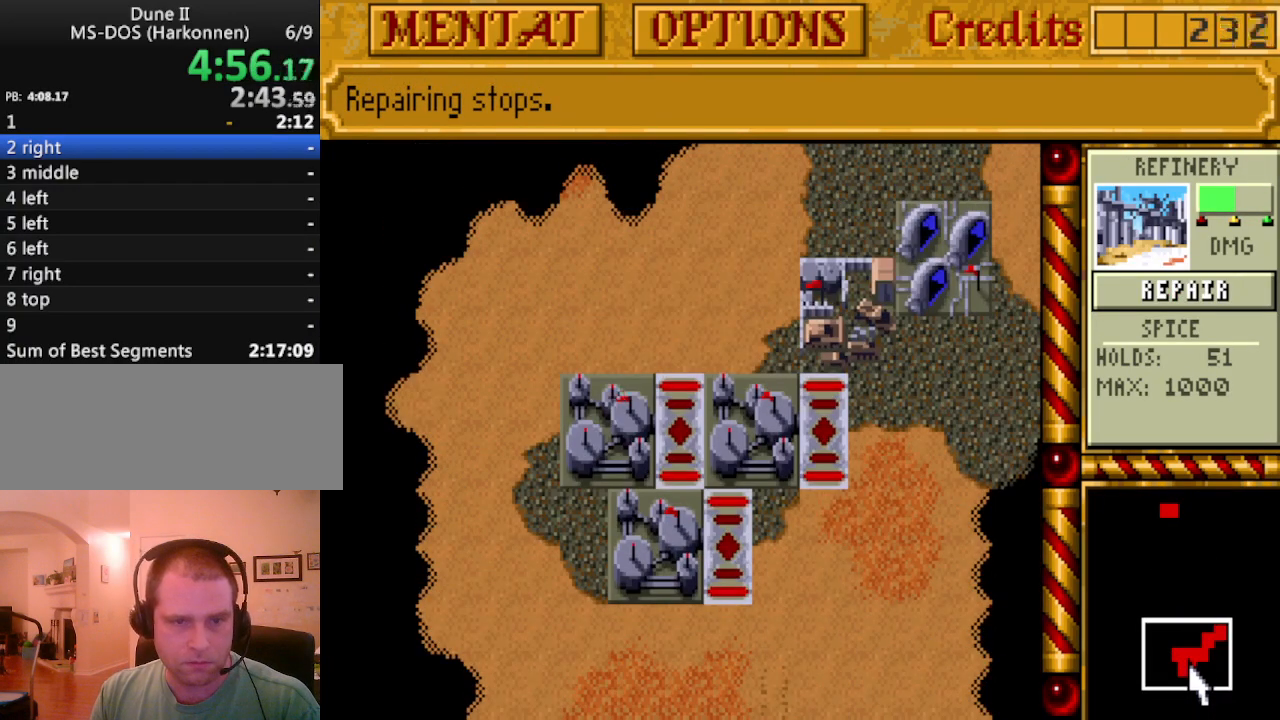
Gameplay with keyboard and mouse; each line is a JSON object with the keys held at the frame after it. "events" lists presses ("down") and releases ("up") of "0", "1", "2", "3", "4", "5", "6", "7", "8", "9", "alt", "backspace", "caps_lock", "ctrl_l", "ctrl_r", "down", "equals", "escape", "f1", "f10", "f11", "f12", "f2", "f3", "f4", "f5", "f6", "f7", "f8", "f9", "left", "minus", "return", "right", "shift_l", "shift_r", "space", "tab", "tilde" and "up" between this image and that frame as [ms after this image, input, new state], when the widget could be followed in between. No other keys are recorded. Mouse buttons are not recorded. Not read: mouse_move.
{"keys": ["down"], "events": [[283, "down", "down"], [383, "down", "up"], [467, "down", "down"]]}
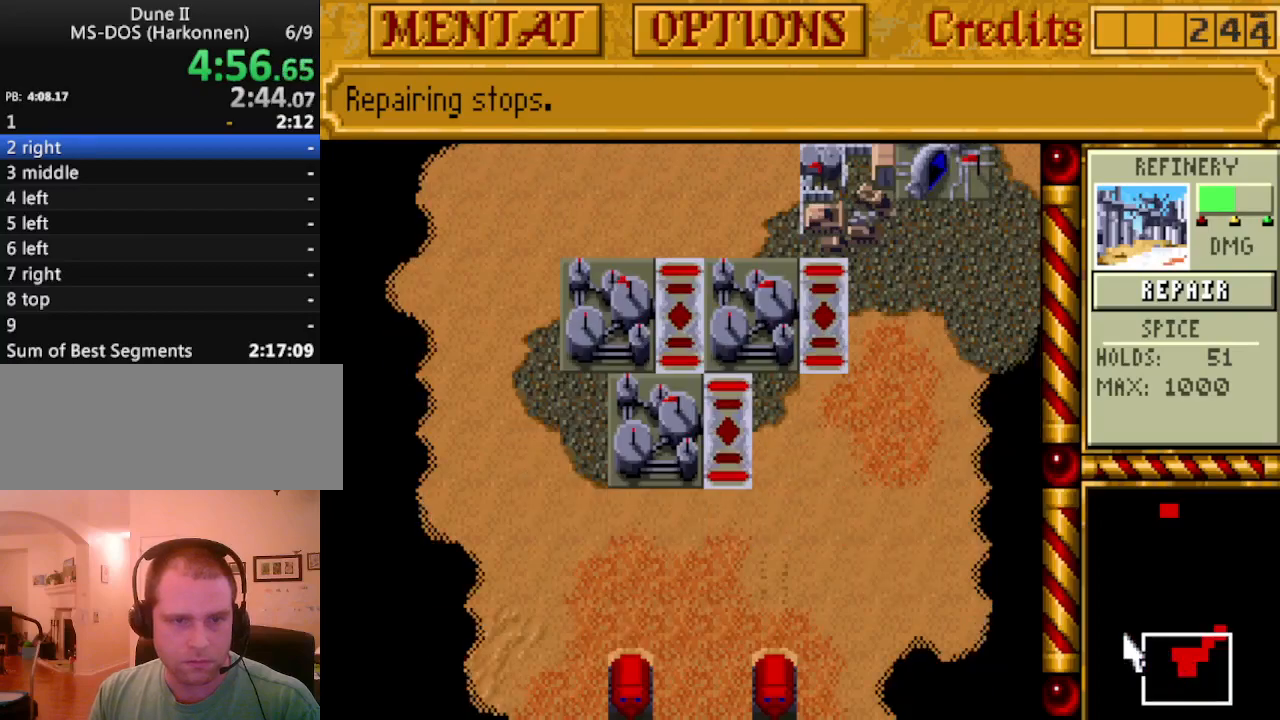
{"keys": ["down"], "events": [[67, "down", "up"], [117, "down", "down"], [217, "down", "up"], [300, "down", "down"], [400, "down", "up"], [450, "down", "down"]]}
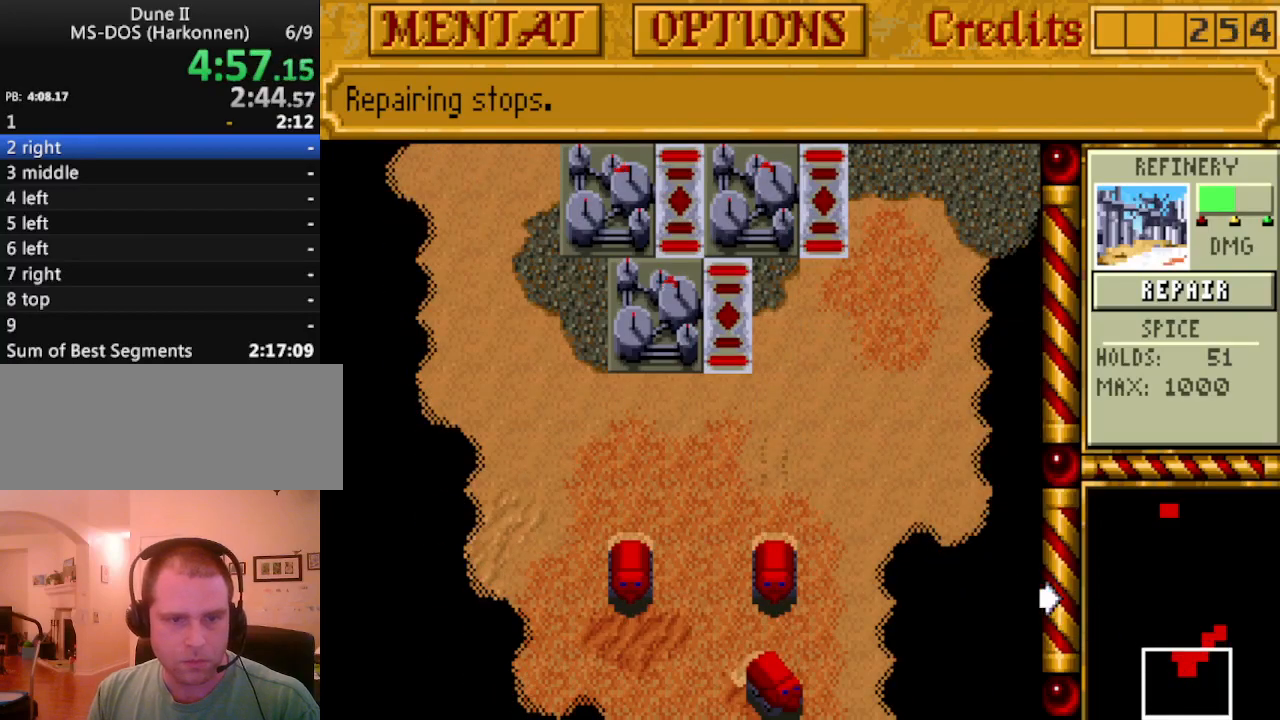
{"keys": [], "events": [[33, "down", "up"], [183, "up", "down"], [267, "up", "up"], [317, "up", "down"], [450, "up", "up"]]}
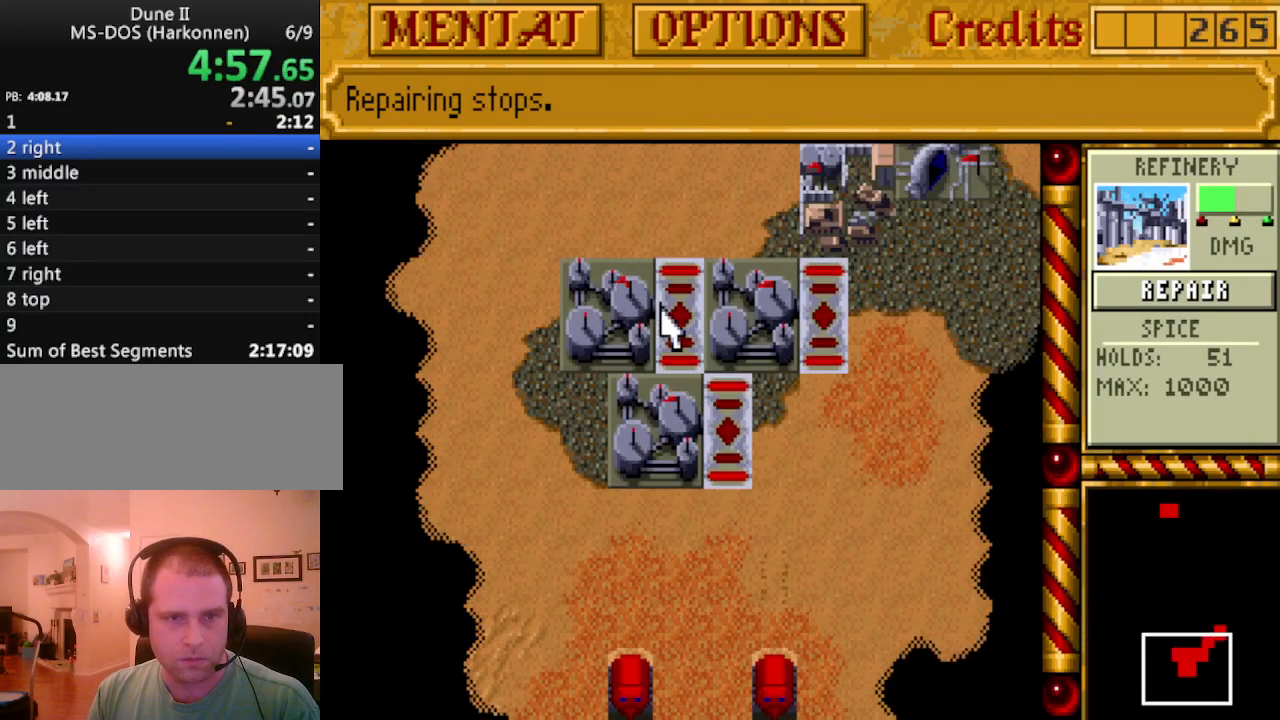
{"keys": [], "events": []}
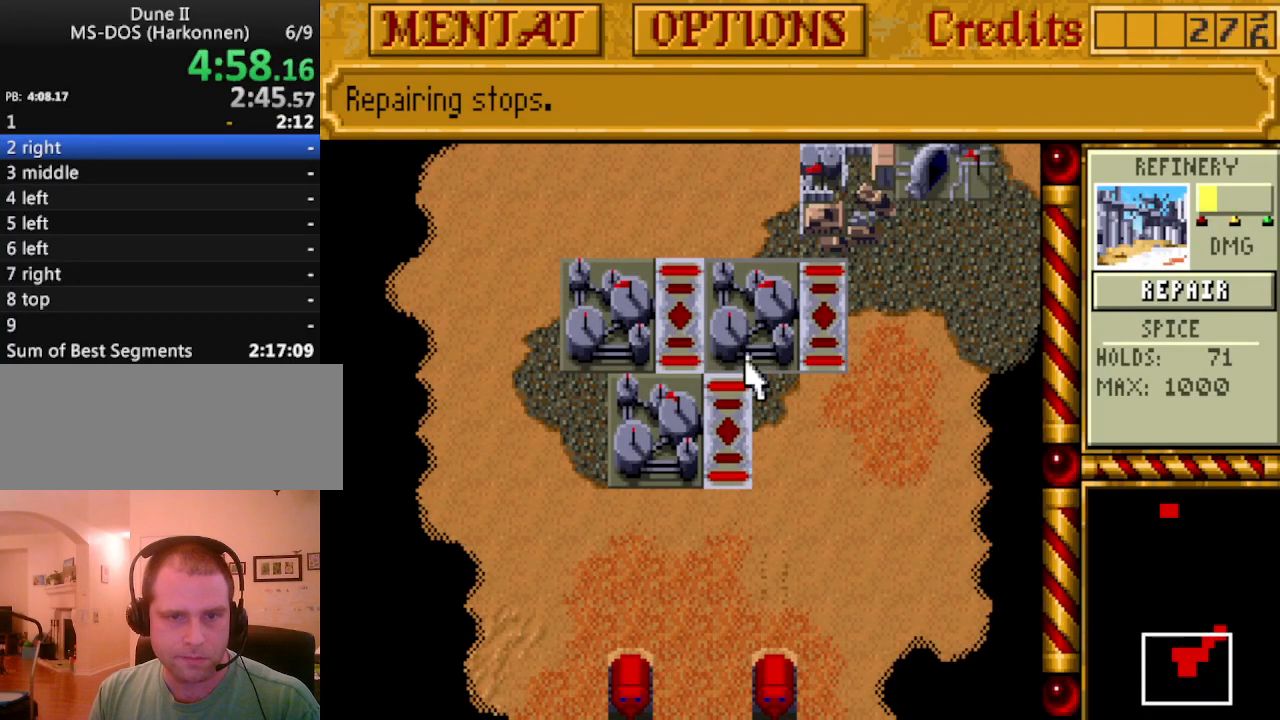
{"keys": [], "events": [[433, "up", "down"], [483, "up", "up"]]}
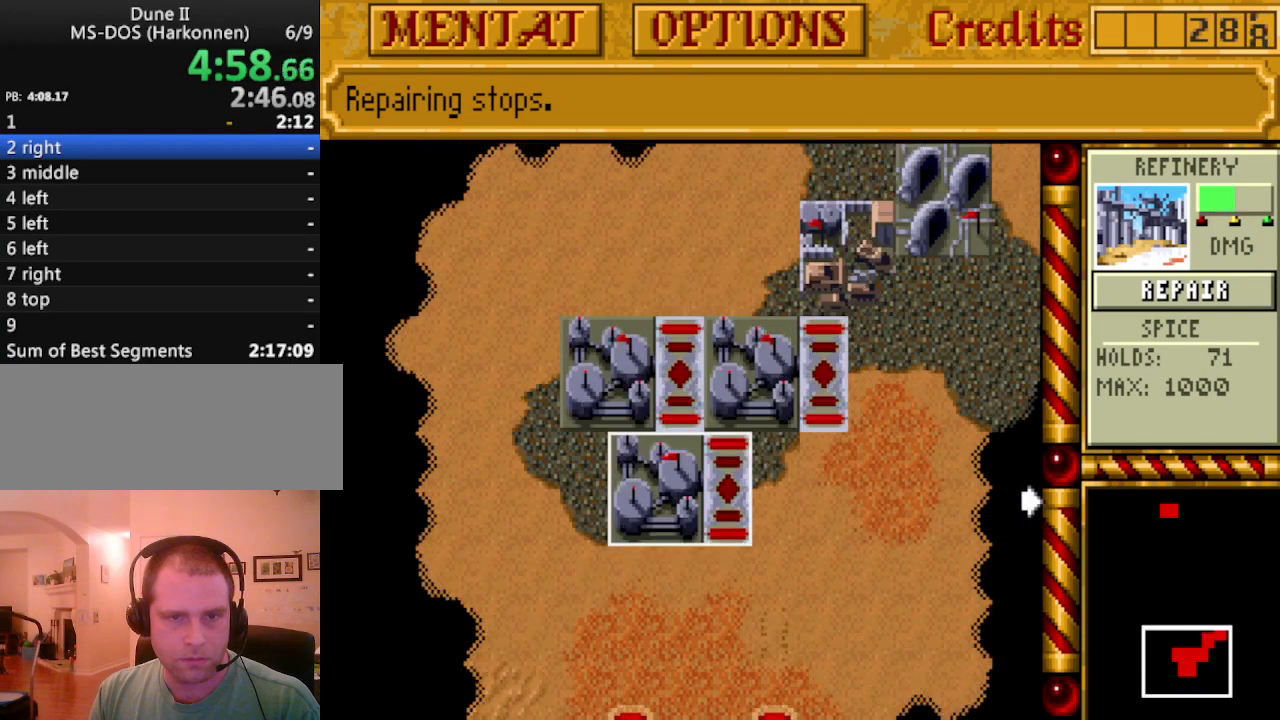
{"keys": [], "events": []}
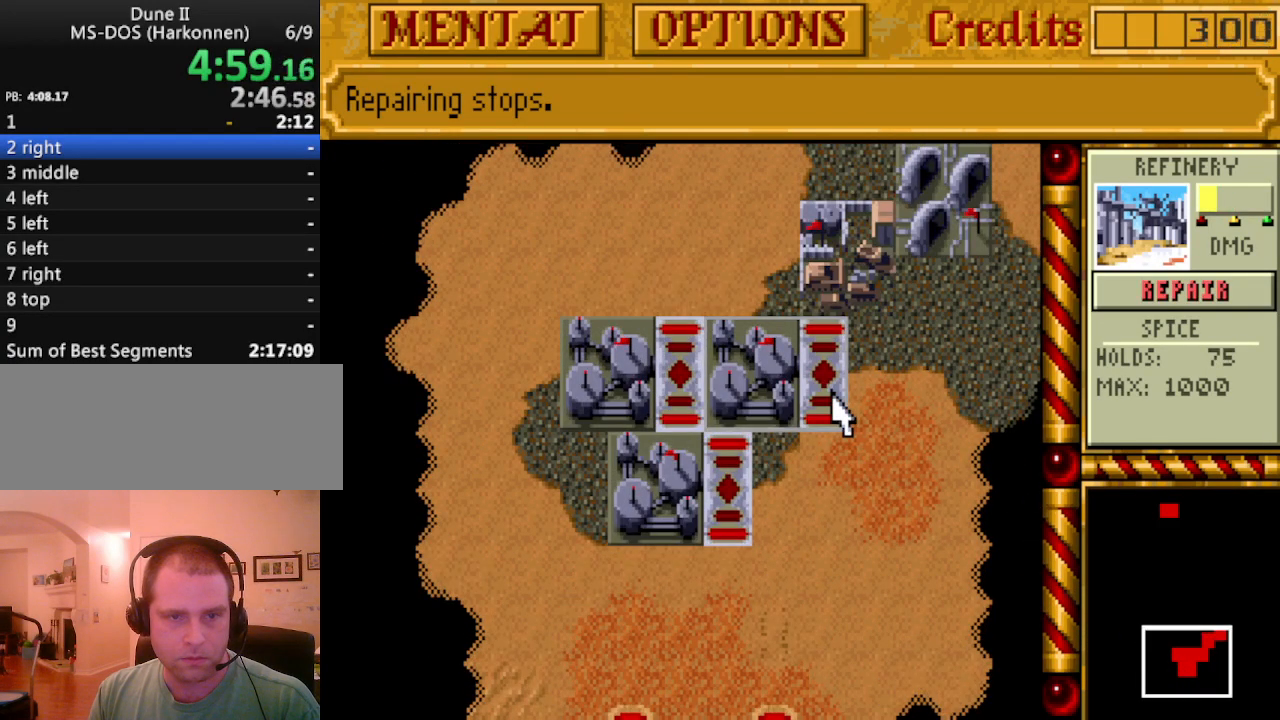
{"keys": ["up"], "events": [[467, "up", "down"]]}
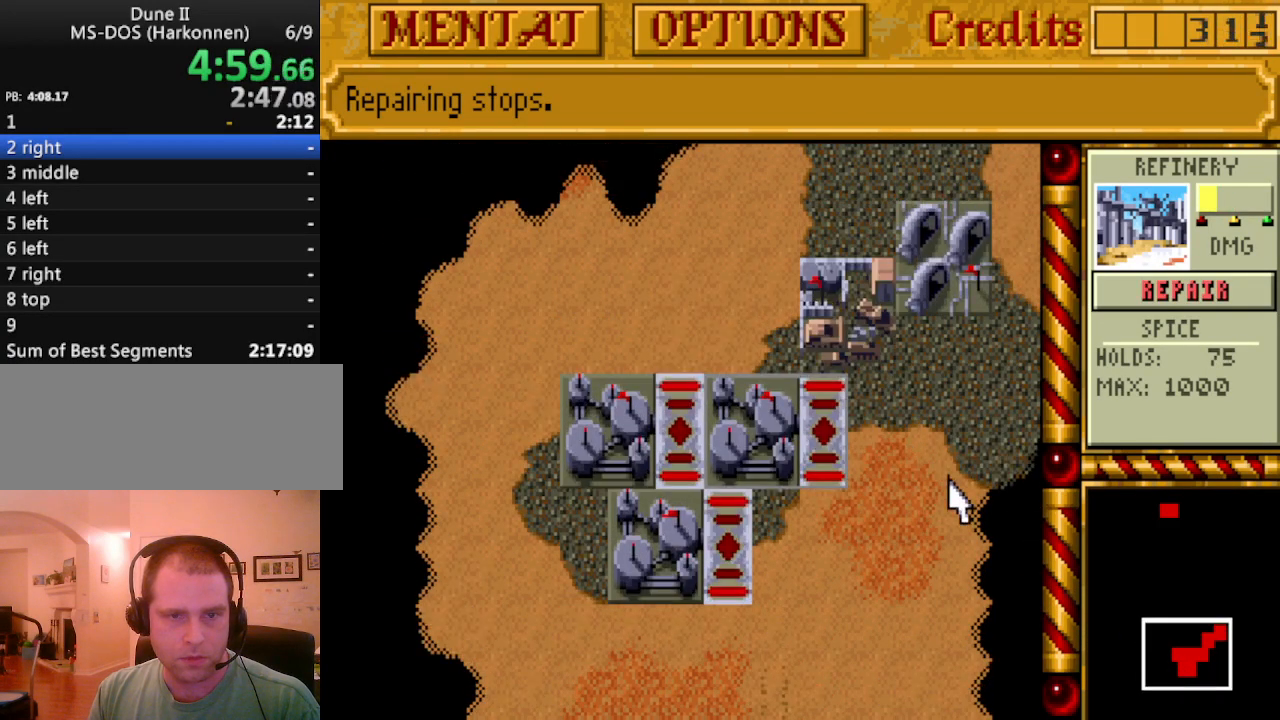
{"keys": [], "events": [[17, "up", "up"], [117, "up", "down"], [250, "up", "up"]]}
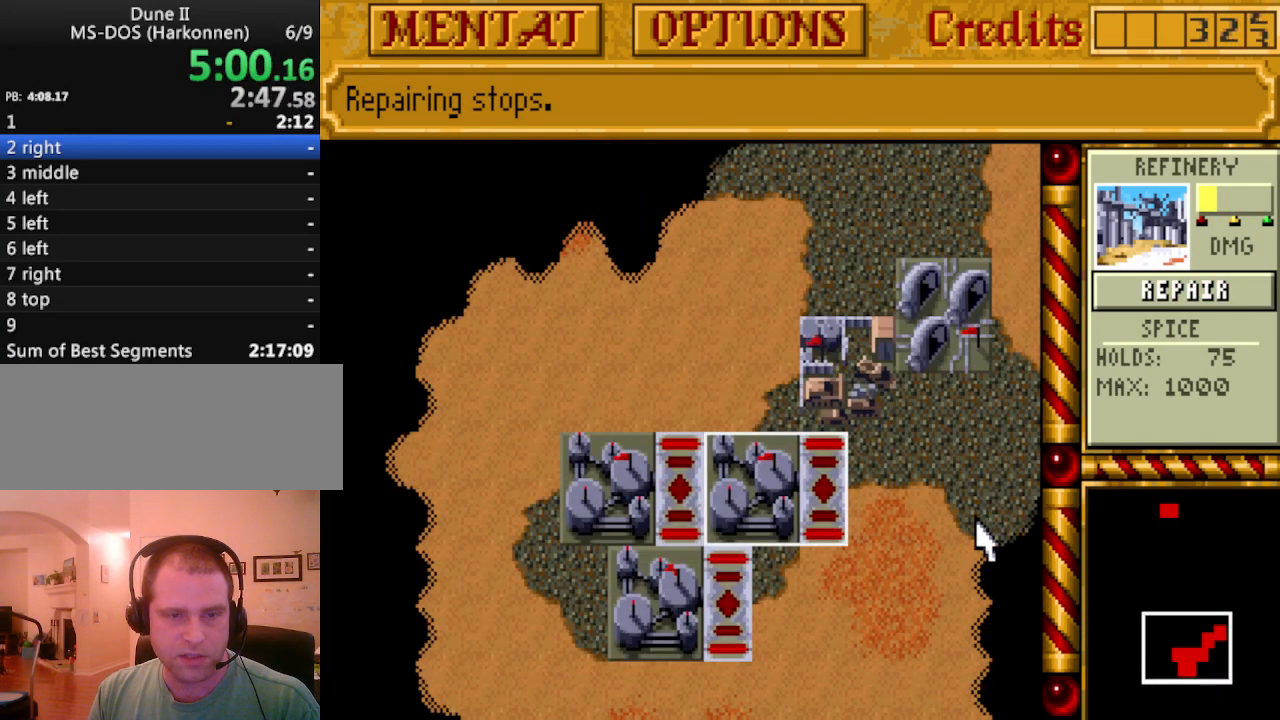
{"keys": [], "events": [[167, "up", "down"], [267, "up", "up"]]}
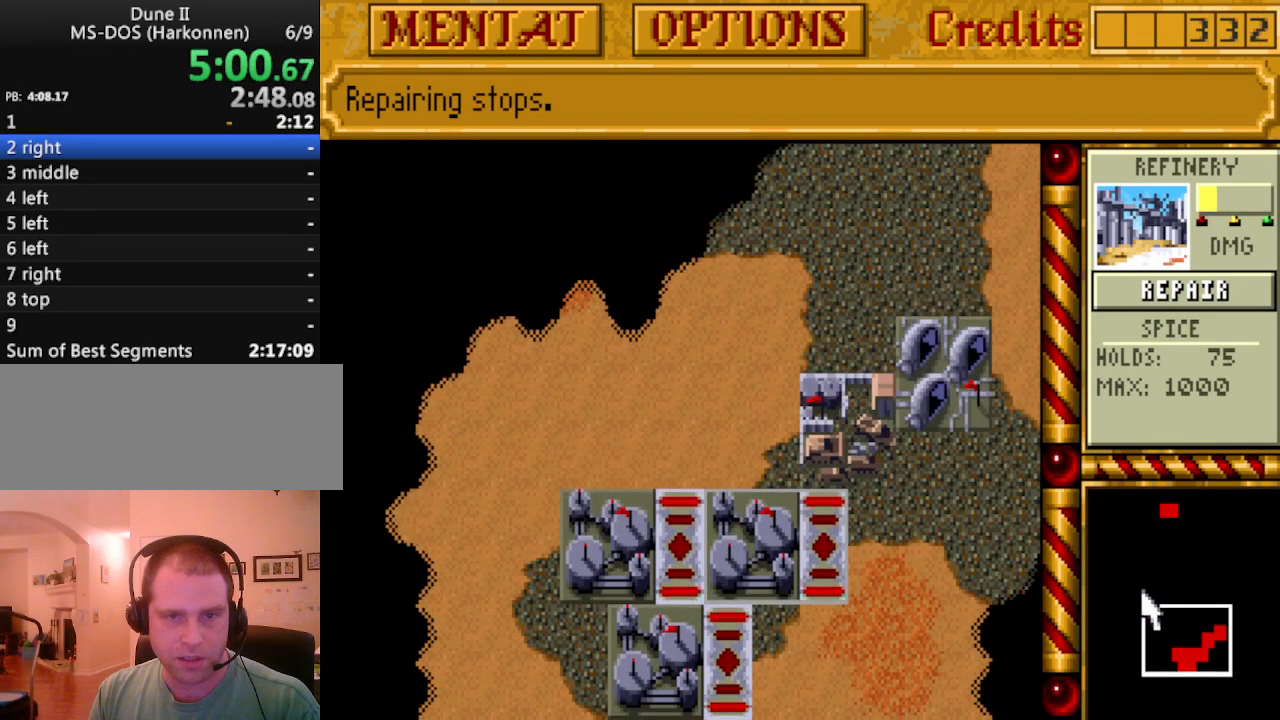
{"keys": [], "events": []}
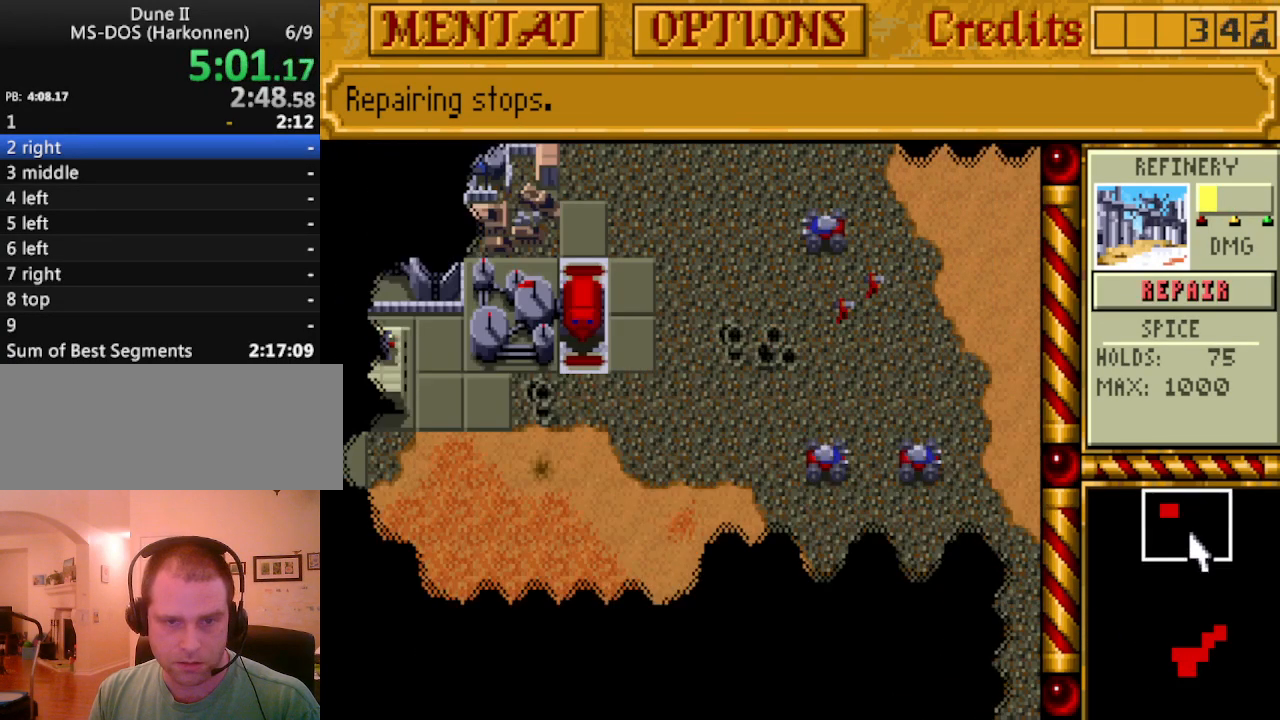
{"keys": [], "events": []}
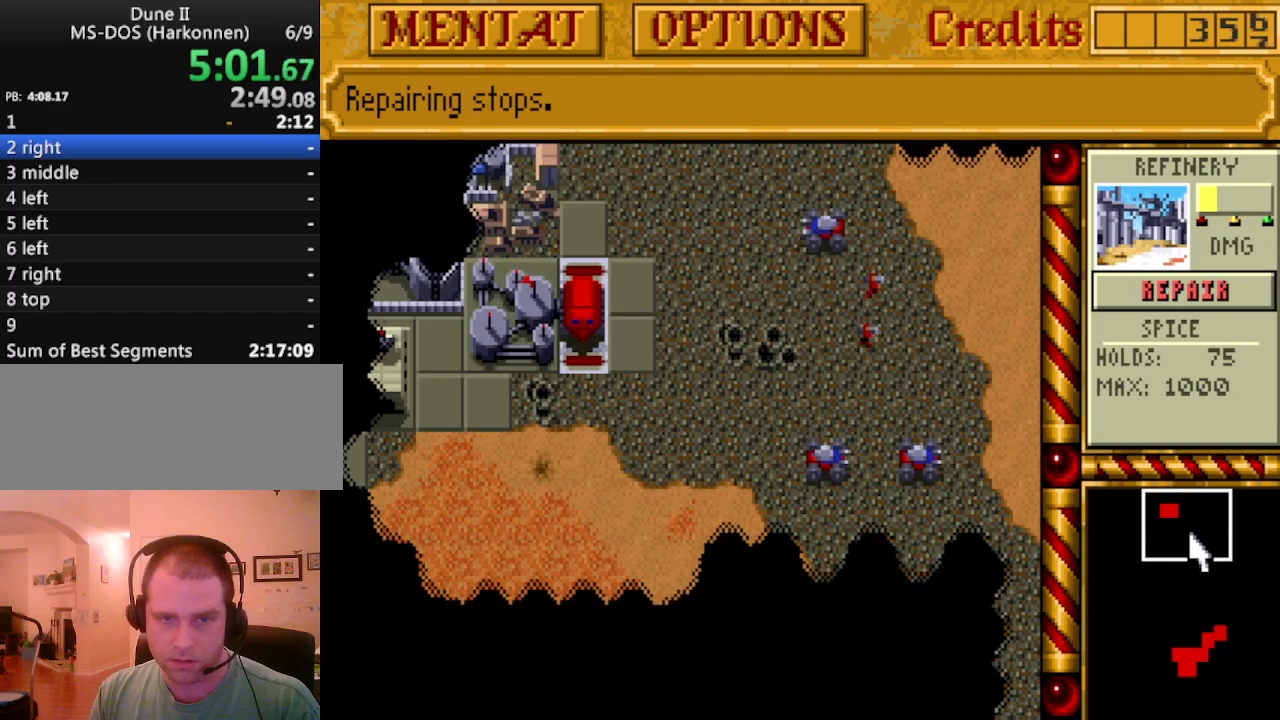
{"keys": [], "events": []}
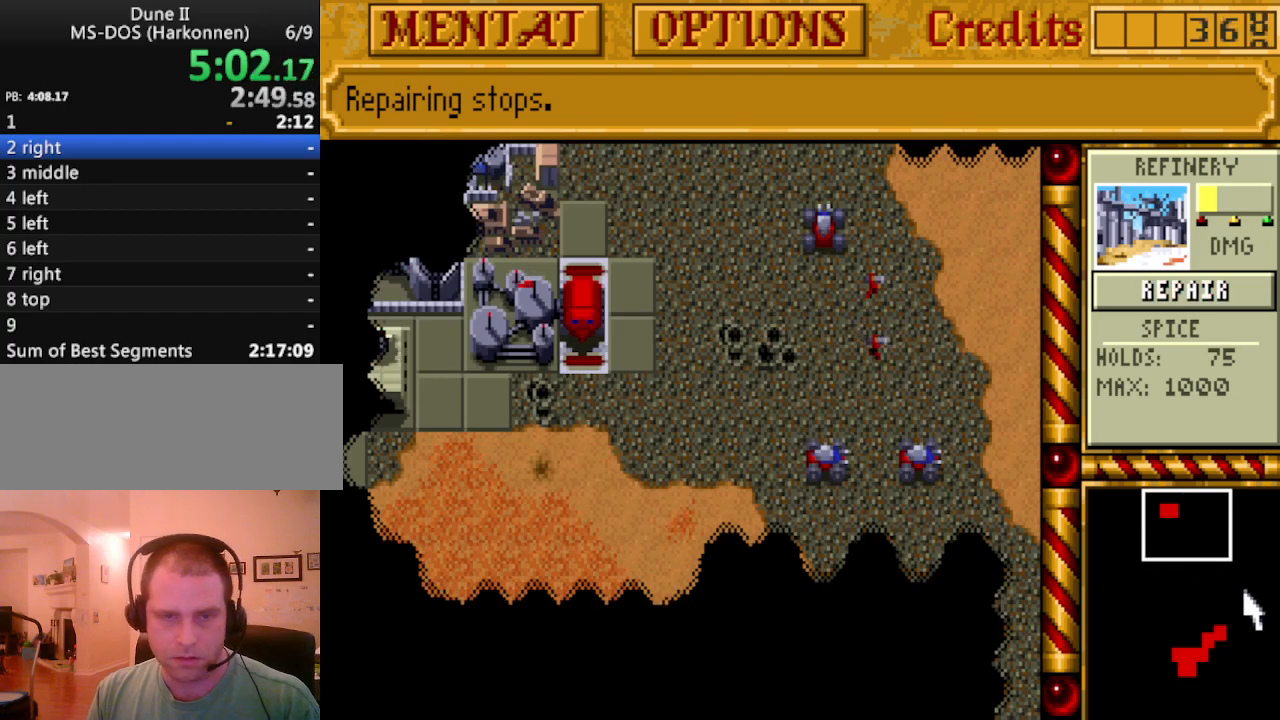
{"keys": [], "events": []}
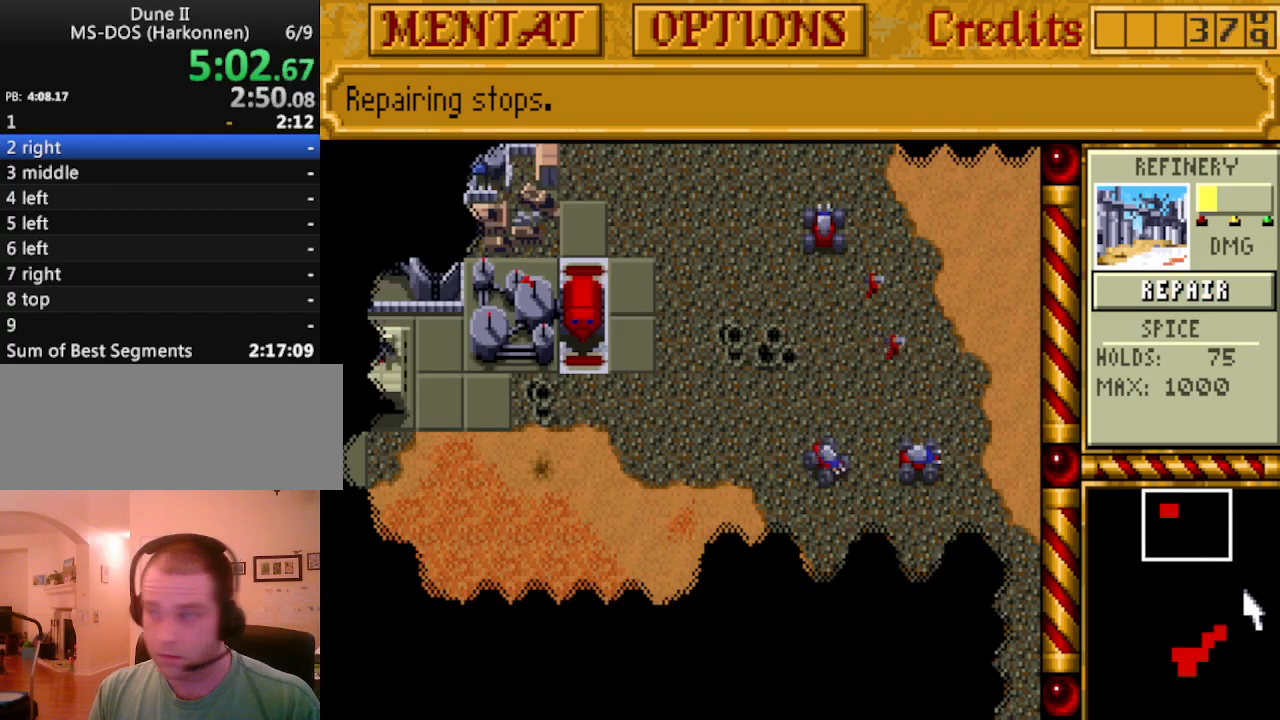
{"keys": [], "events": []}
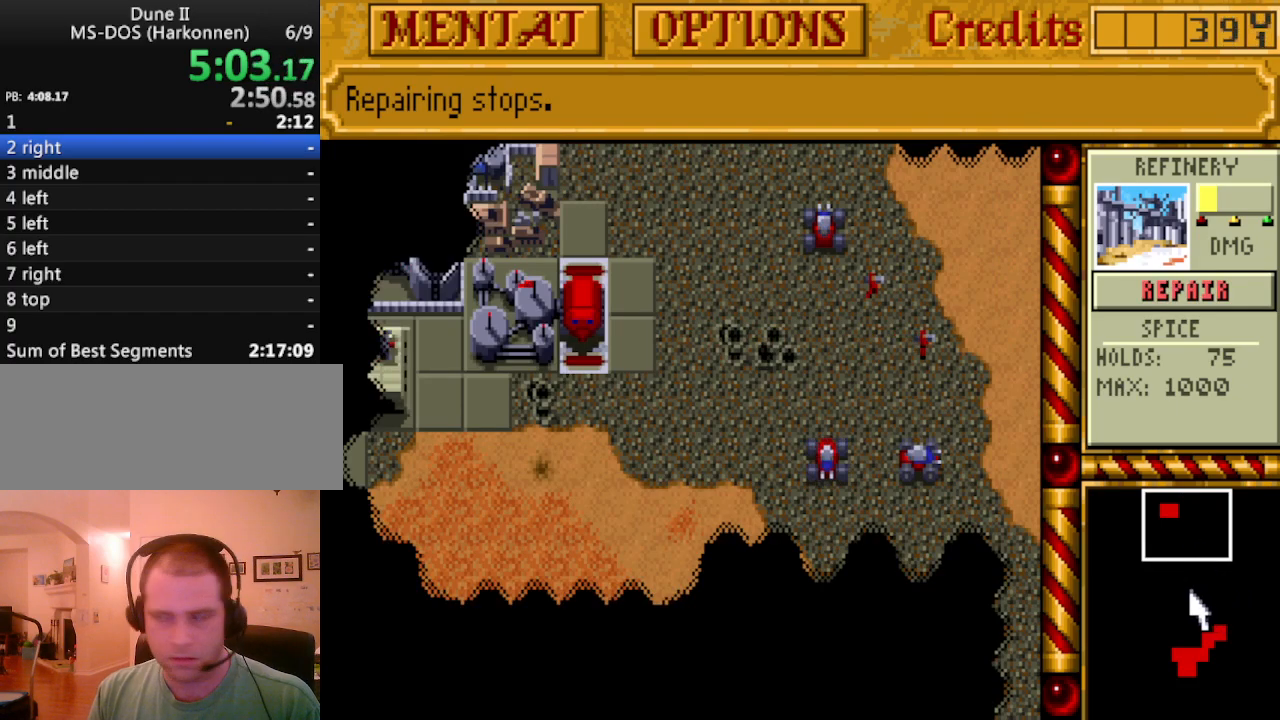
{"keys": [], "events": []}
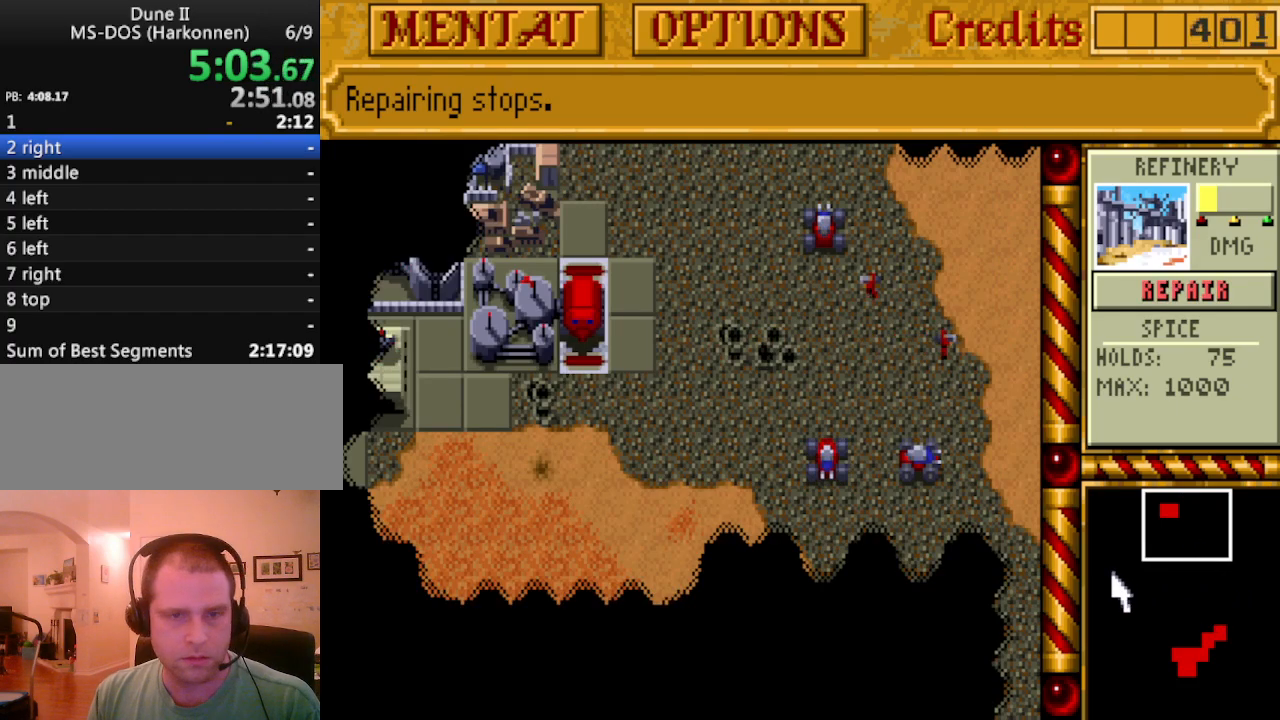
{"keys": [], "events": [[33, "left", "down"], [83, "left", "up"]]}
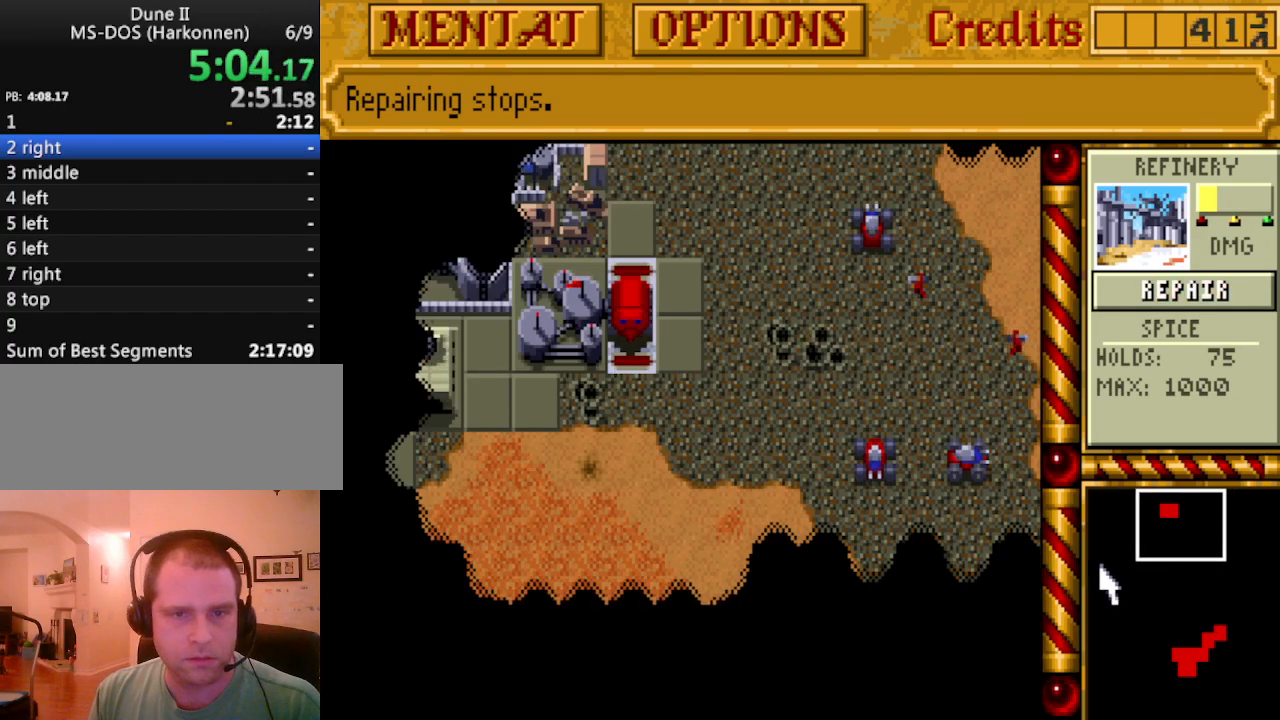
{"keys": [], "events": []}
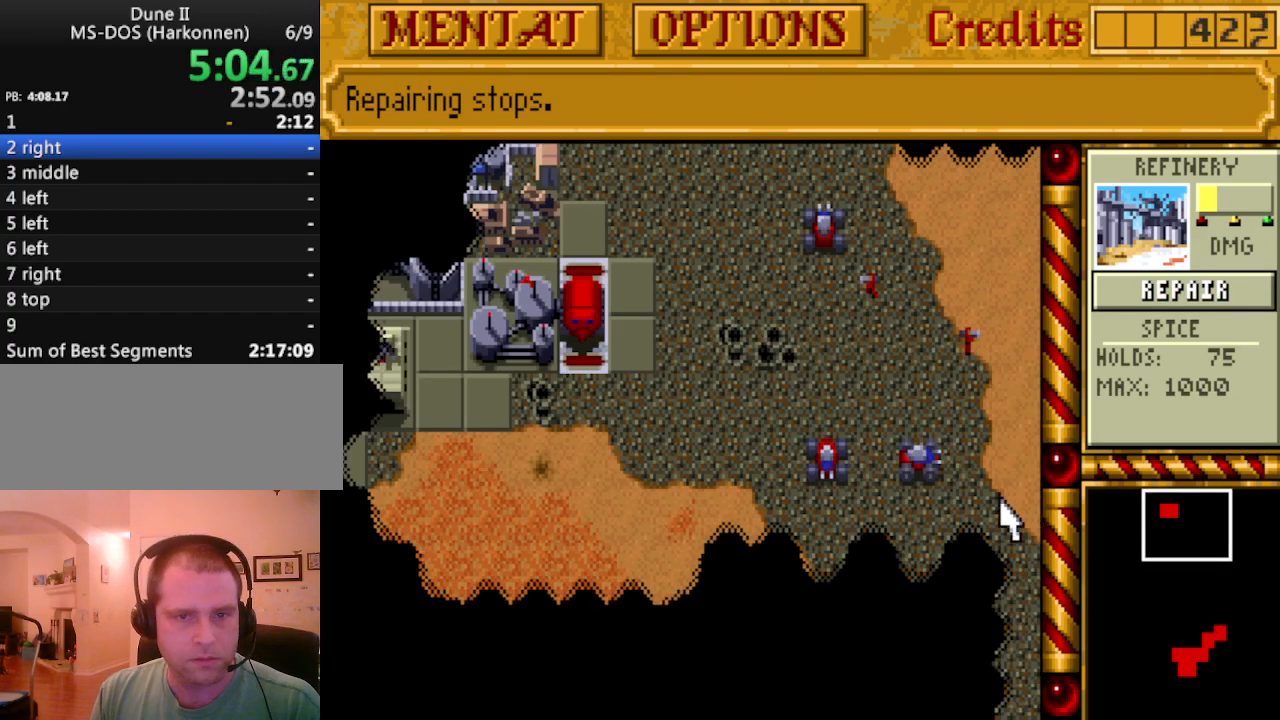
{"keys": [], "events": []}
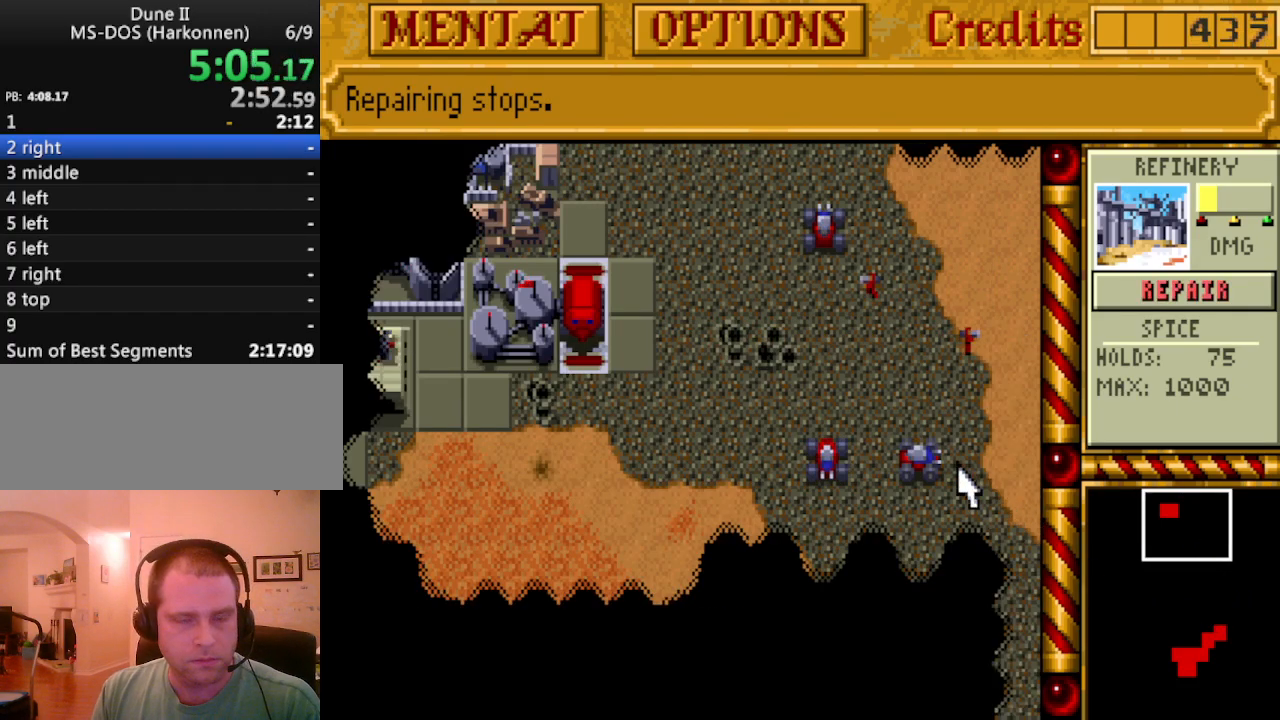
{"keys": [], "events": [[83, "left", "down"], [183, "left", "up"]]}